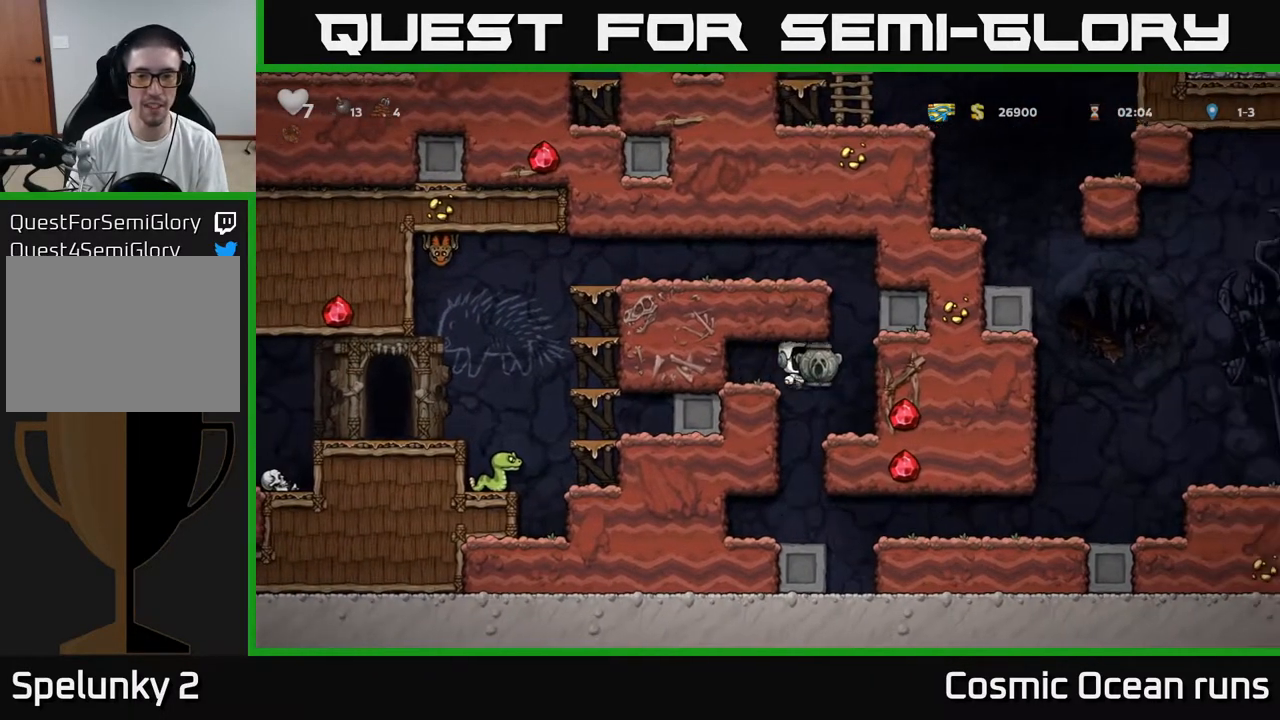
Gameplay with a controller (Xbox layout); each line is a JSON object with the inputs held at the frame after it (dt_ms = milliseconds from this image to that frame). "events" lists button and stick changes between this image and that frame as [ms after this image, input, new state], when the widget could be followed in between.
{"dt_ms": 500, "buttons": ["A", "DPAD_LEFT"], "left_stick": "center", "right_stick": "center", "events": [[100, "DPAD_RIGHT", "up"], [133, "DPAD_LEFT", "down"], [383, "A", "up"], [450, "A", "down"]]}
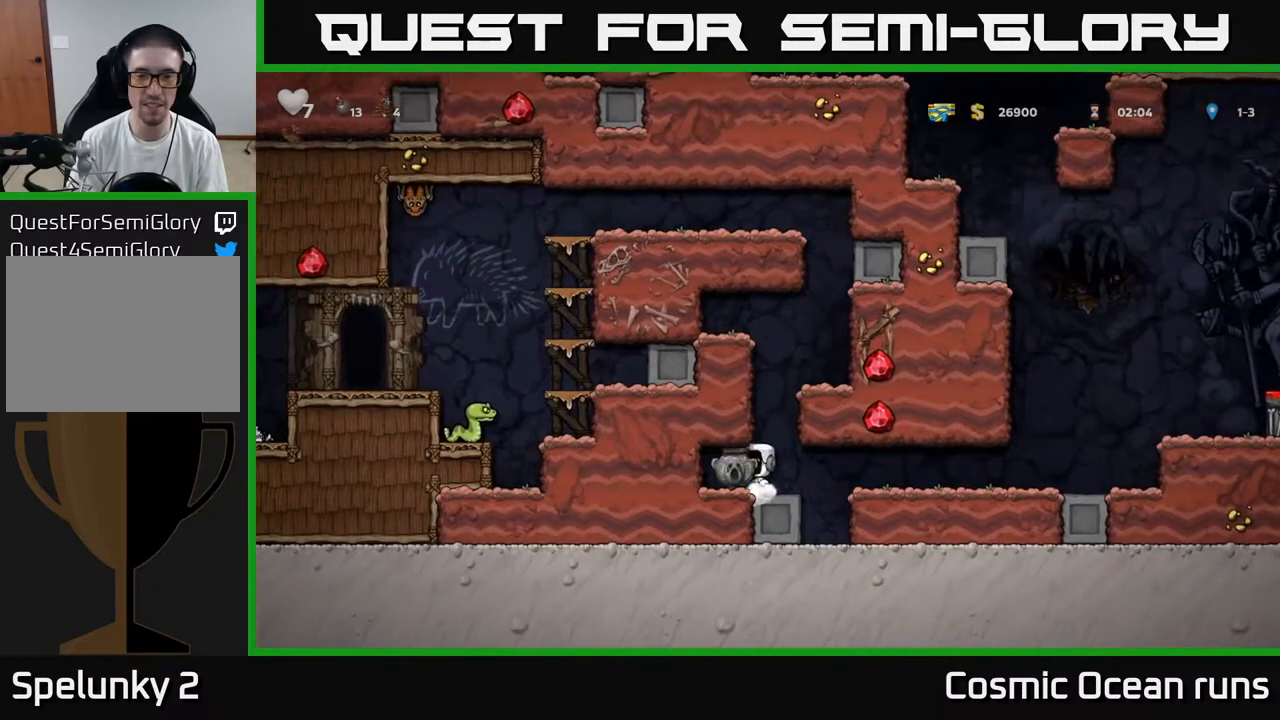
{"dt_ms": 500, "buttons": ["A"], "left_stick": "center", "right_stick": "center", "events": [[50, "DPAD_LEFT", "up"], [133, "A", "up"], [283, "DPAD_RIGHT", "down"], [450, "A", "down"], [500, "DPAD_RIGHT", "up"]]}
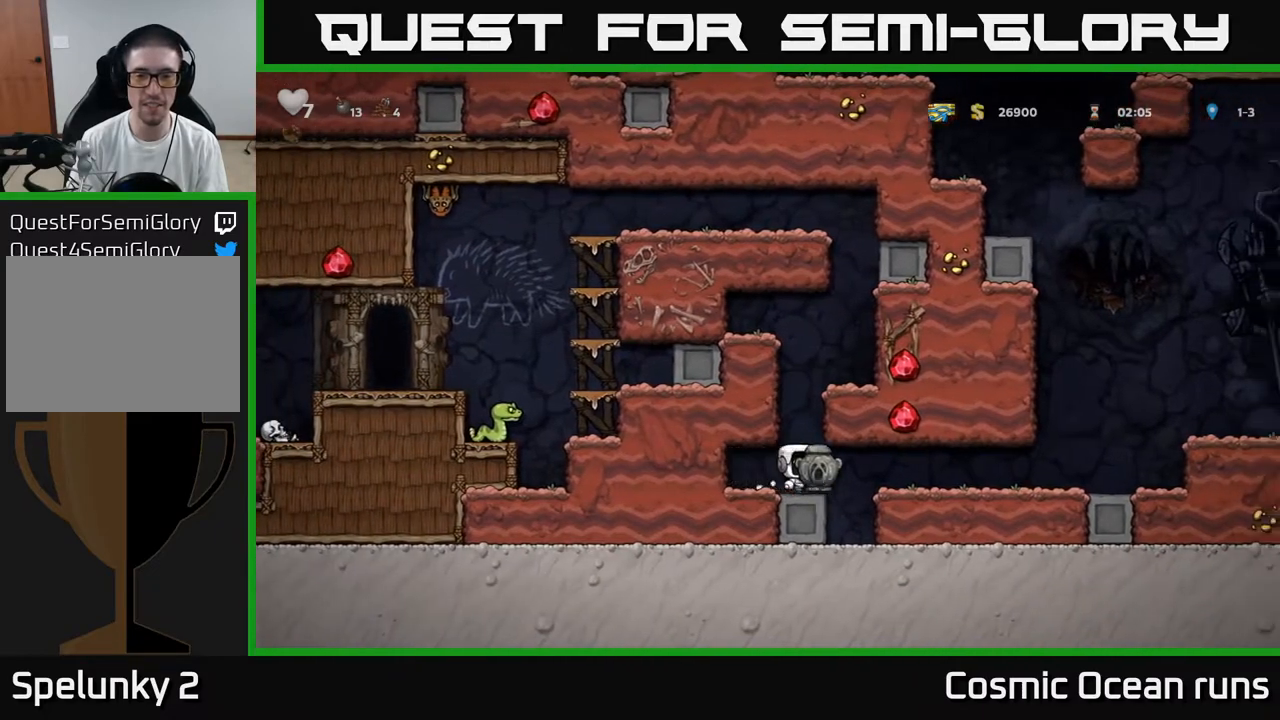
{"dt_ms": 500, "buttons": ["A", "DPAD_RIGHT"], "left_stick": "center", "right_stick": "center", "events": [[217, "DPAD_RIGHT", "down"], [267, "A", "up"], [400, "A", "down"]]}
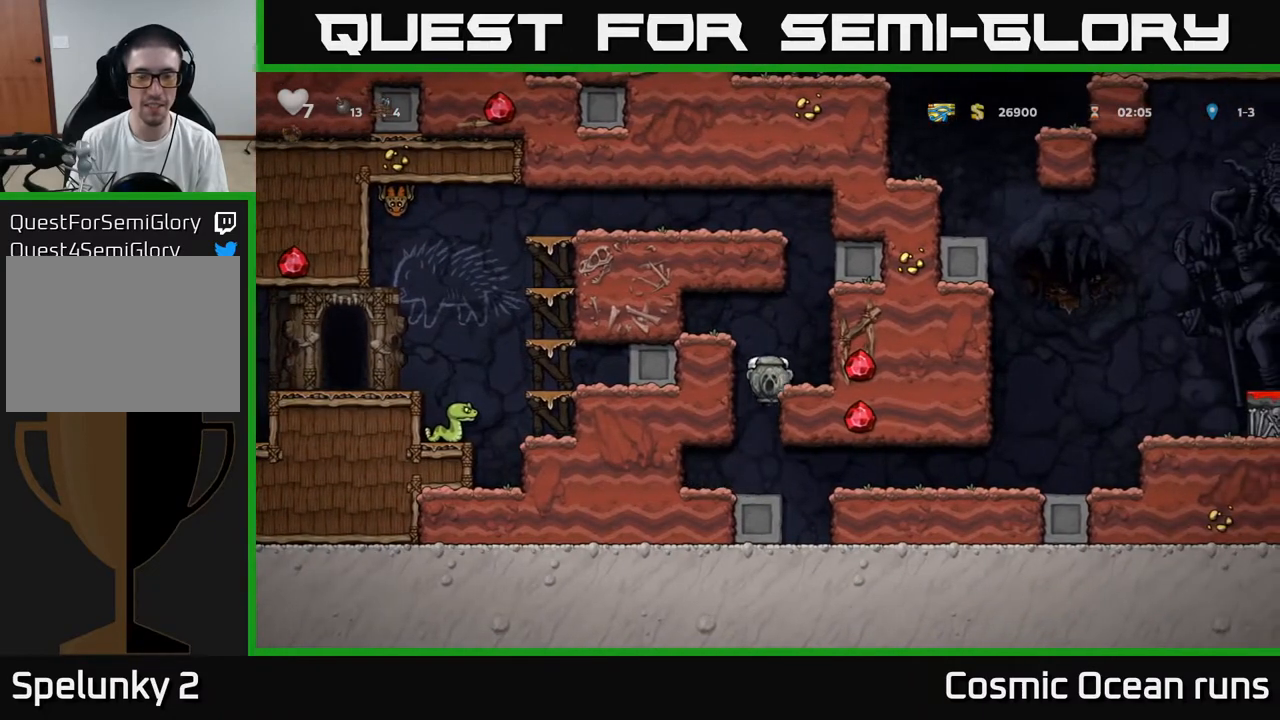
{"dt_ms": 500, "buttons": ["DPAD_LEFT"], "left_stick": "center", "right_stick": "center", "events": [[17, "A", "up"], [117, "DPAD_RIGHT", "up"], [317, "DPAD_LEFT", "down"], [333, "A", "down"], [450, "A", "up"]]}
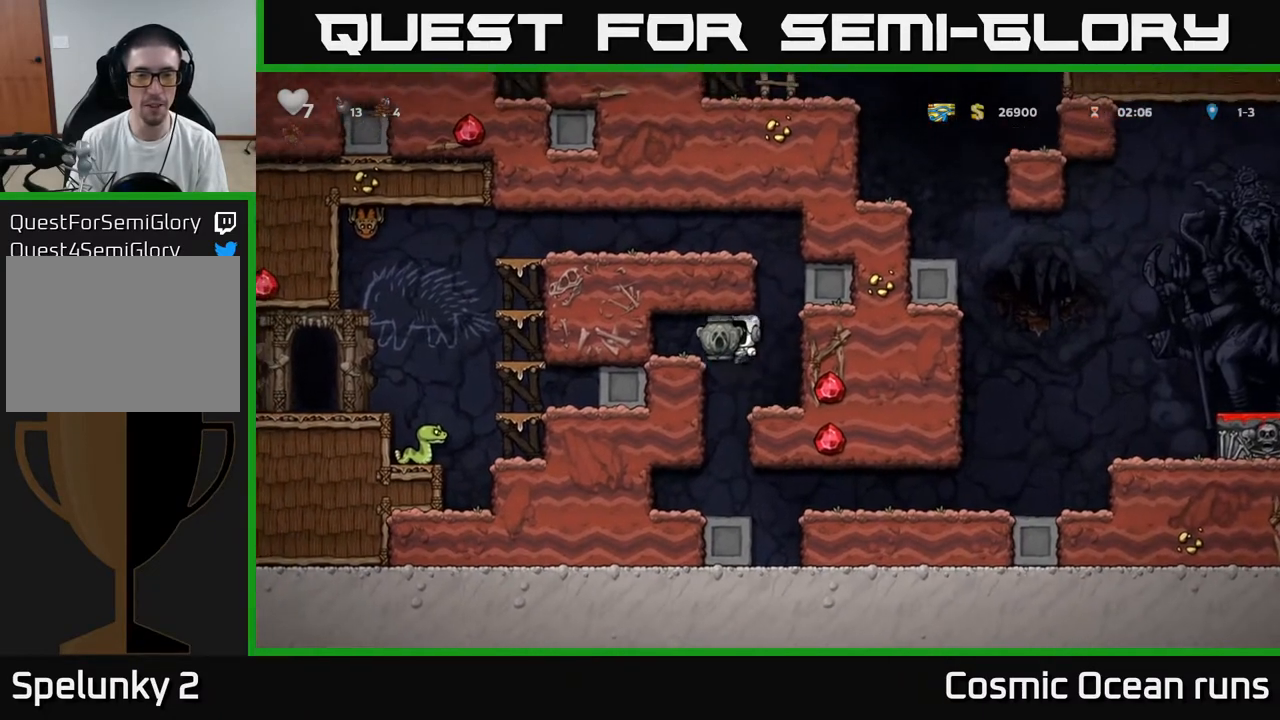
{"dt_ms": 500, "buttons": ["DPAD_RIGHT"], "left_stick": "center", "right_stick": "center", "events": [[50, "DPAD_LEFT", "up"], [467, "DPAD_RIGHT", "down"]]}
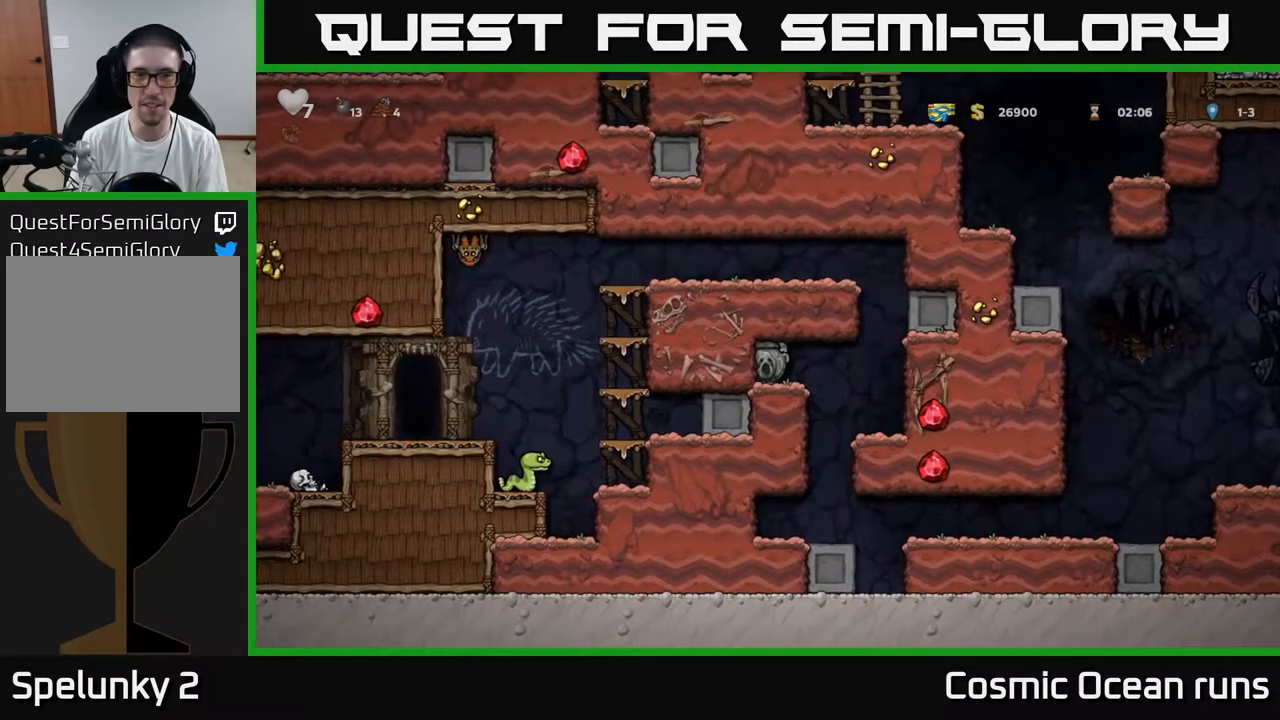
{"dt_ms": 500, "buttons": ["A", "DPAD_LEFT"], "left_stick": "center", "right_stick": "center", "events": [[167, "A", "down"], [267, "DPAD_RIGHT", "up"], [300, "DPAD_LEFT", "down"]]}
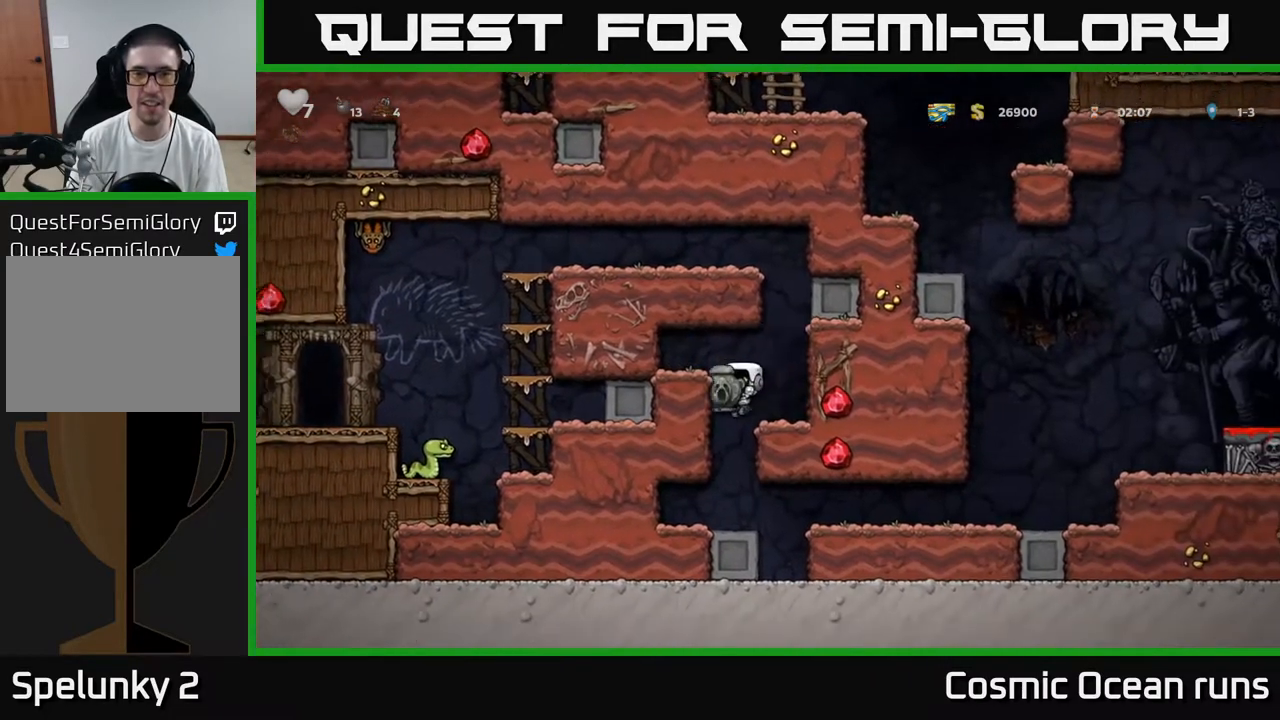
{"dt_ms": 500, "buttons": ["DPAD_RIGHT"], "left_stick": "center", "right_stick": "center", "events": [[100, "A", "up"], [150, "A", "down"], [283, "DPAD_LEFT", "up"], [350, "A", "up"], [450, "DPAD_RIGHT", "down"]]}
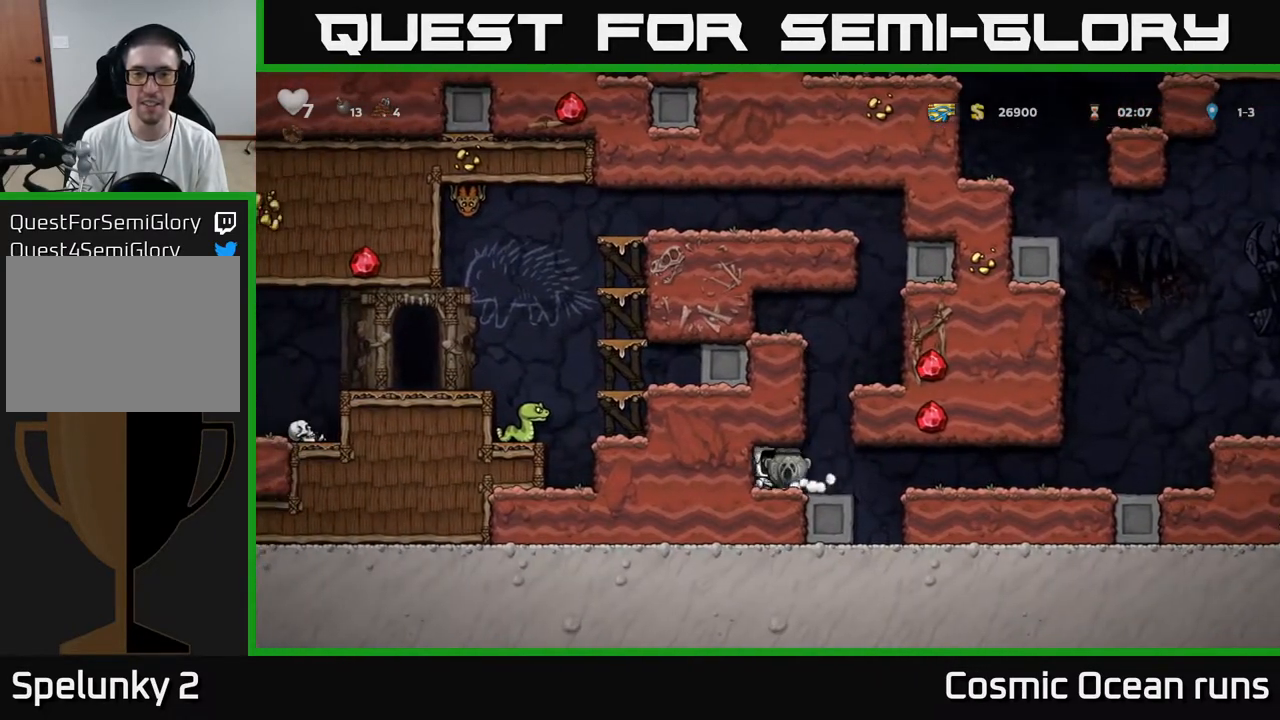
{"dt_ms": 500, "buttons": ["DPAD_RIGHT"], "left_stick": "center", "right_stick": "center", "events": [[117, "DPAD_RIGHT", "up"], [133, "A", "down"], [367, "DPAD_RIGHT", "down"], [450, "A", "up"]]}
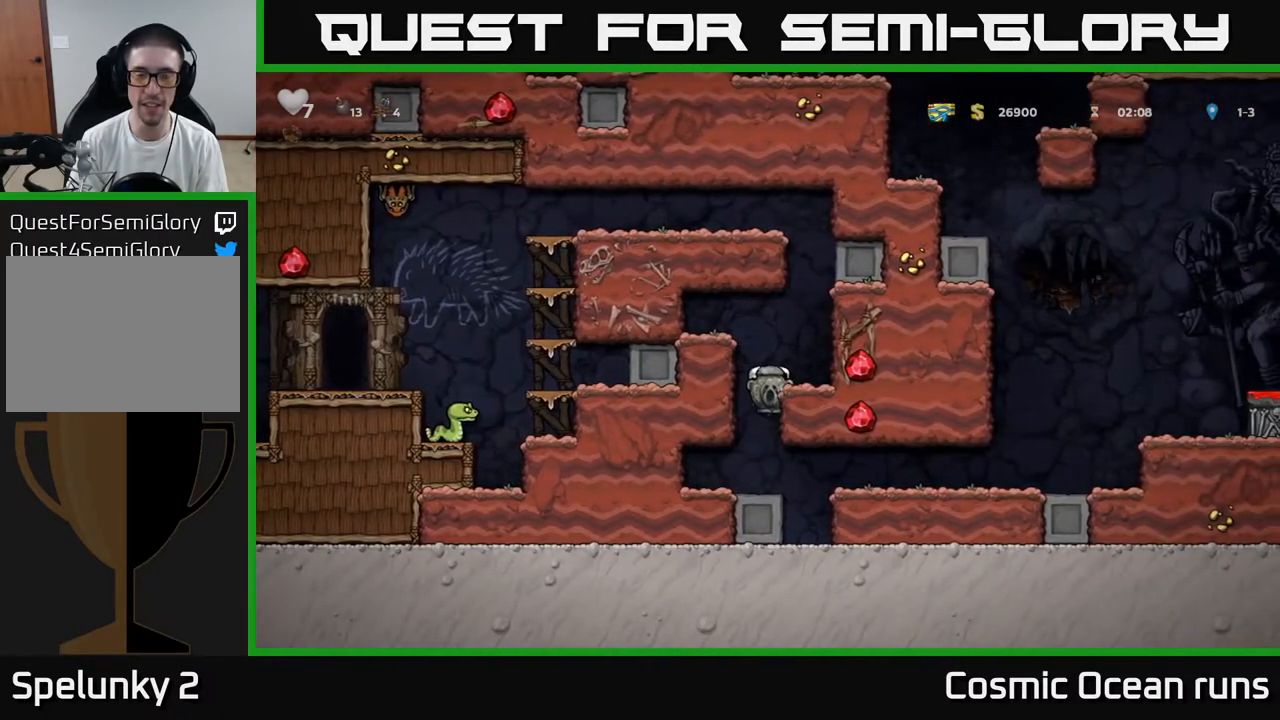
{"dt_ms": 500, "buttons": ["A", "DPAD_LEFT"], "left_stick": "center", "right_stick": "center", "events": [[83, "A", "down"], [200, "A", "up"], [283, "DPAD_RIGHT", "up"], [500, "A", "down"], [500, "DPAD_LEFT", "down"]]}
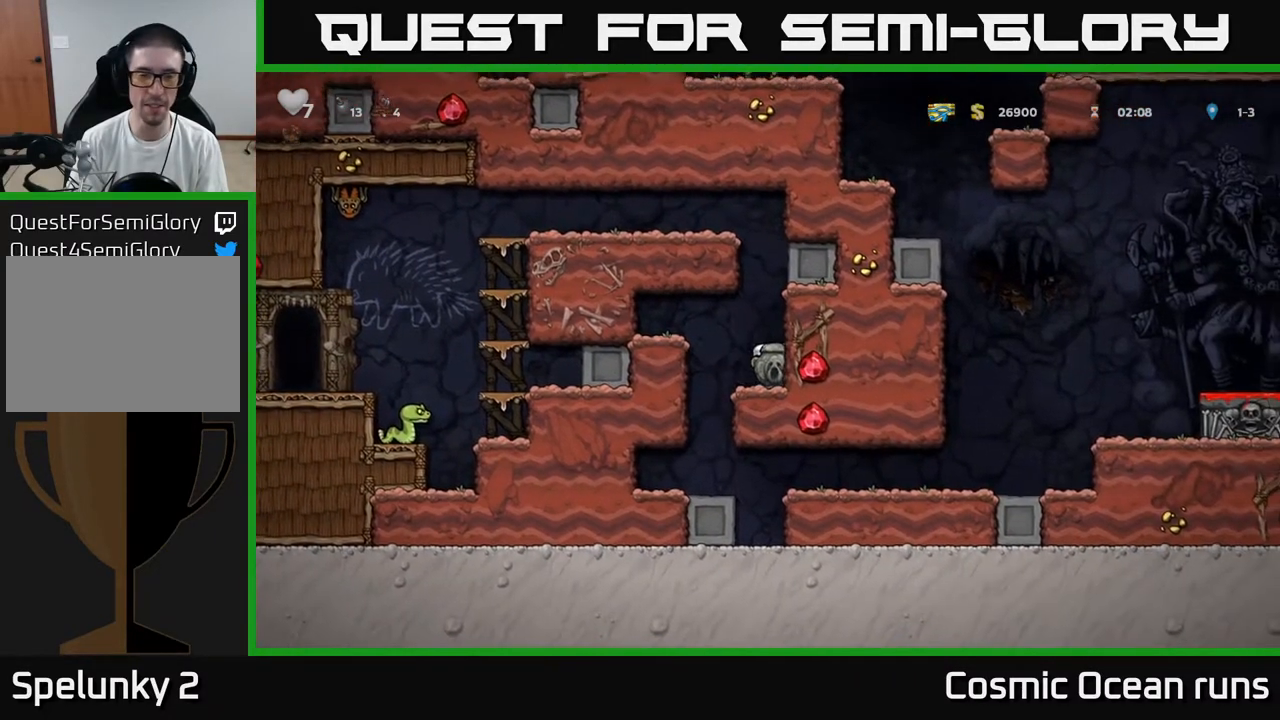
{"dt_ms": 500, "buttons": [], "left_stick": "center", "right_stick": "center", "events": [[133, "A", "up"], [283, "DPAD_LEFT", "up"]]}
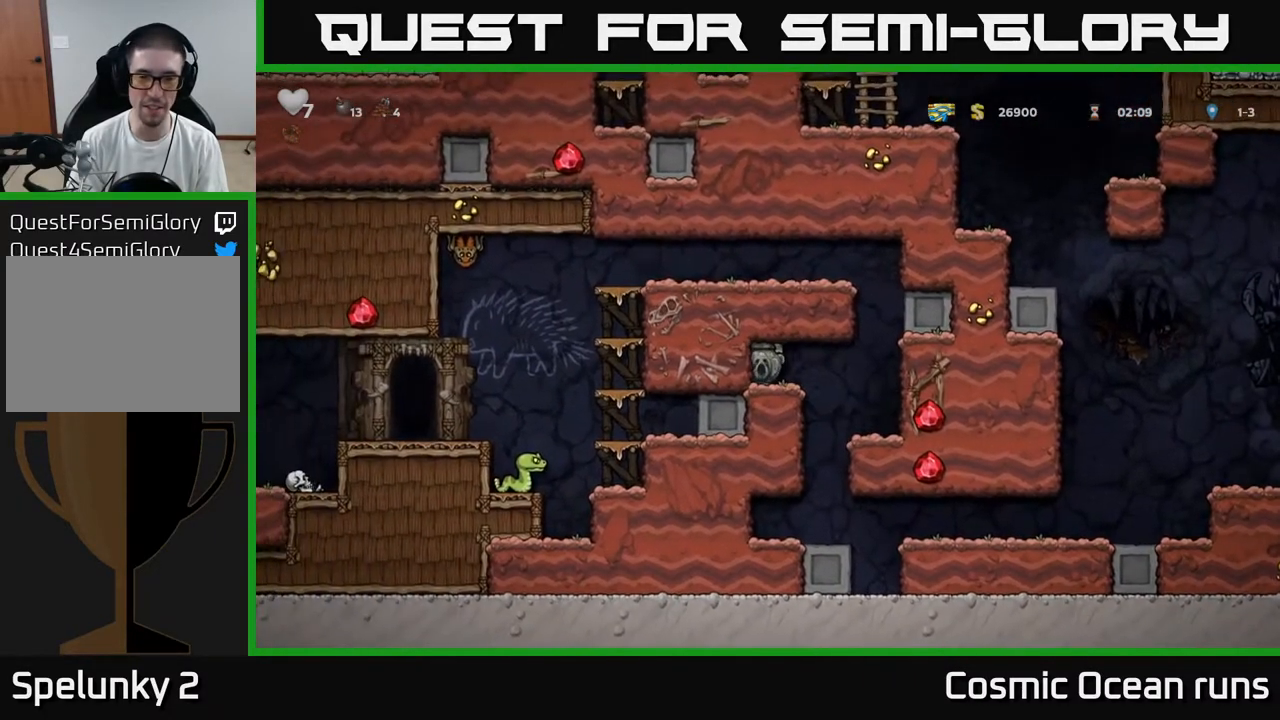
{"dt_ms": 500, "buttons": ["A", "DPAD_LEFT"], "left_stick": "center", "right_stick": "center", "events": [[83, "DPAD_RIGHT", "down"], [317, "A", "down"], [417, "DPAD_RIGHT", "up"], [467, "DPAD_LEFT", "down"]]}
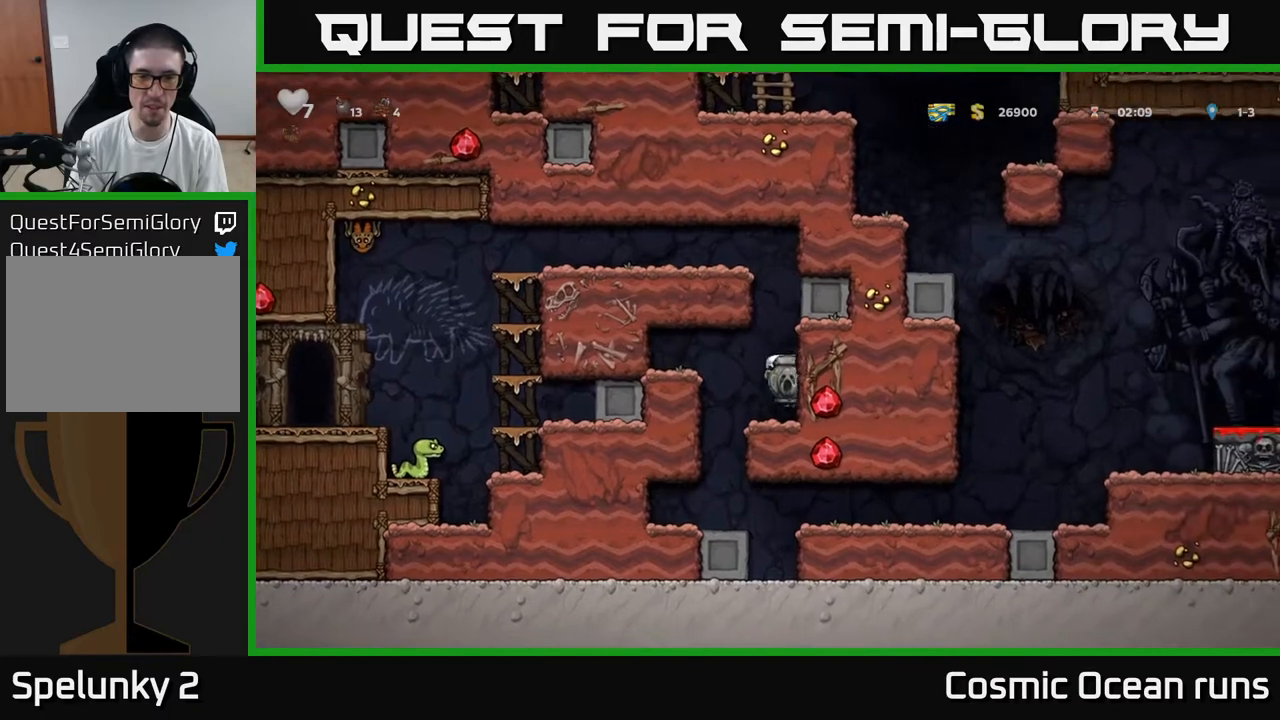
{"dt_ms": 500, "buttons": [], "left_stick": "center", "right_stick": "center", "events": [[133, "DPAD_LEFT", "up"], [150, "A", "up"]]}
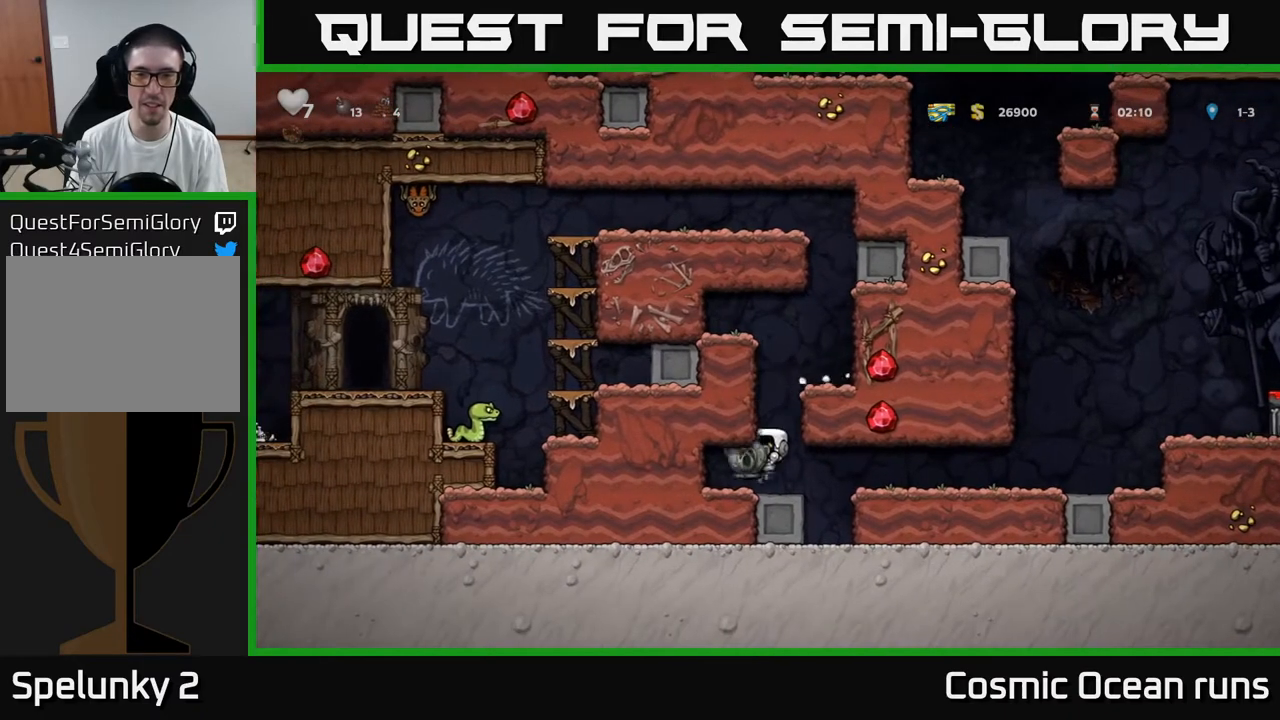
{"dt_ms": 500, "buttons": [], "left_stick": "center", "right_stick": "center", "events": [[83, "A", "down"], [250, "DPAD_RIGHT", "down"], [367, "DPAD_RIGHT", "up"], [383, "A", "up"]]}
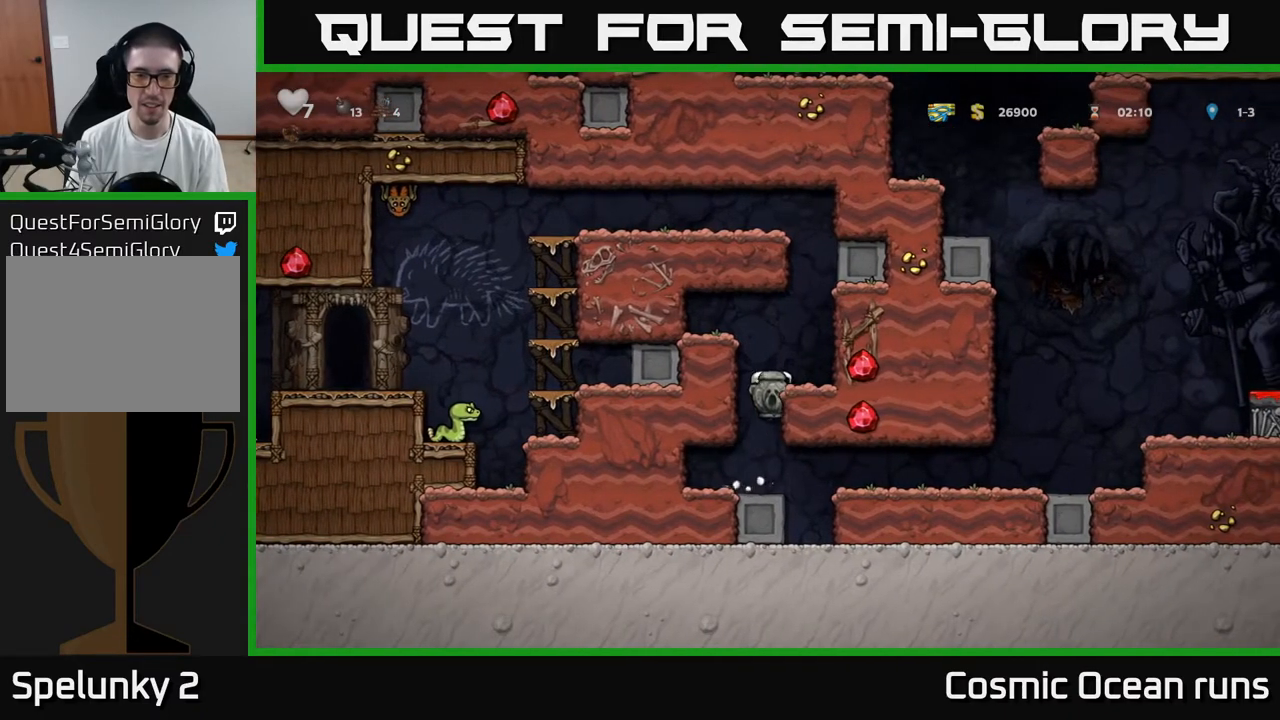
{"dt_ms": 500, "buttons": [], "left_stick": "center", "right_stick": "center", "events": [[250, "A", "down"], [350, "DPAD_RIGHT", "down"], [400, "A", "up"], [433, "DPAD_RIGHT", "up"]]}
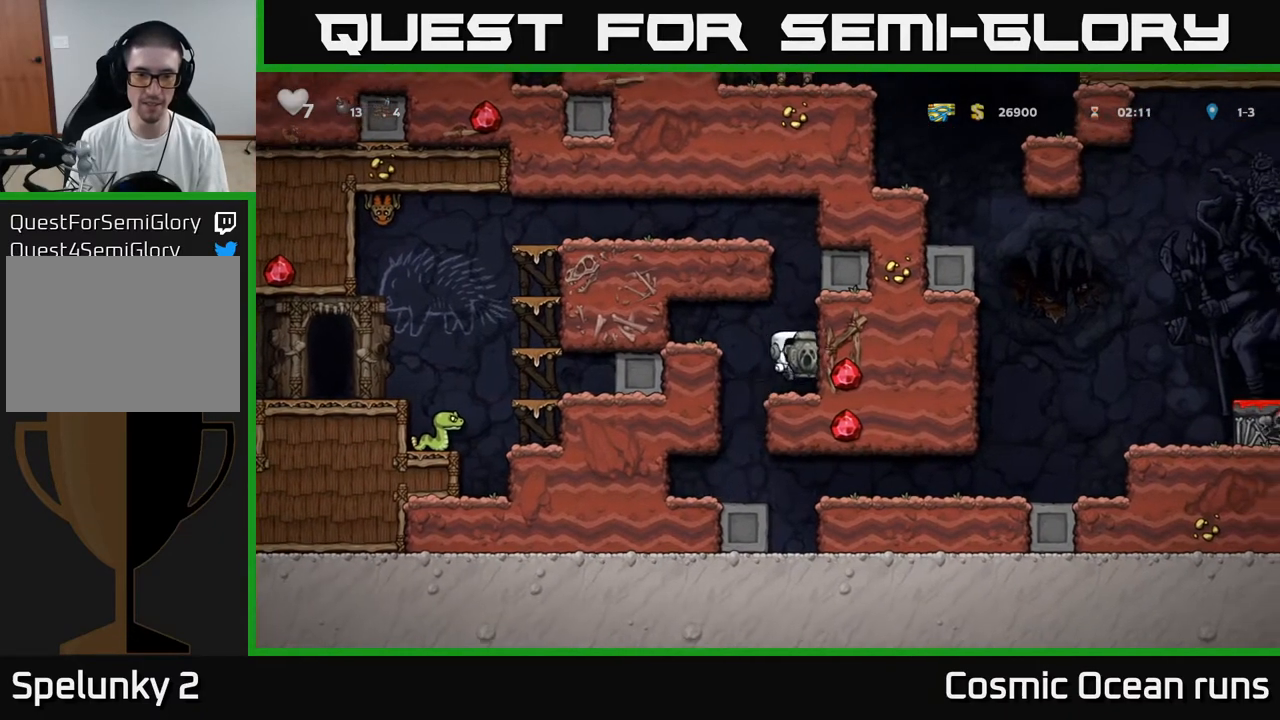
{"dt_ms": 500, "buttons": ["A", "DPAD_LEFT"], "left_stick": "center", "right_stick": "center", "events": [[383, "A", "down"], [383, "DPAD_LEFT", "down"]]}
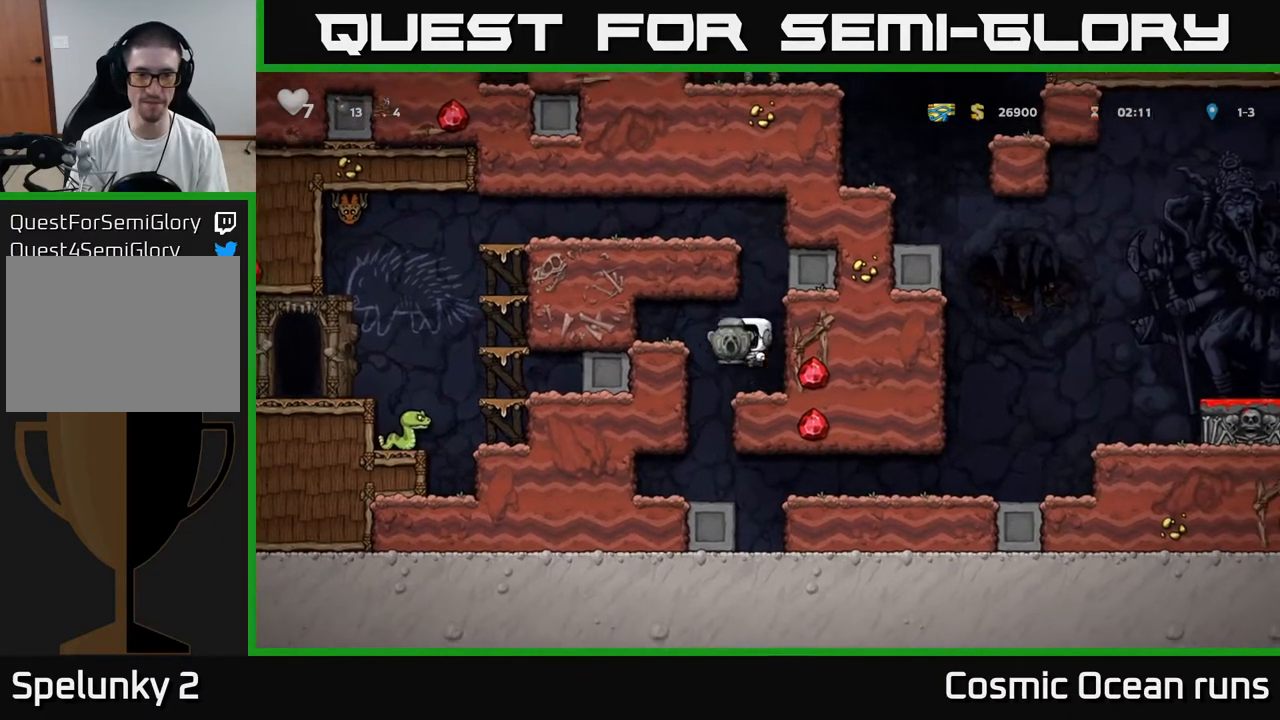
{"dt_ms": 500, "buttons": [], "left_stick": "center", "right_stick": "center", "events": [[83, "A", "up"], [150, "DPAD_LEFT", "up"]]}
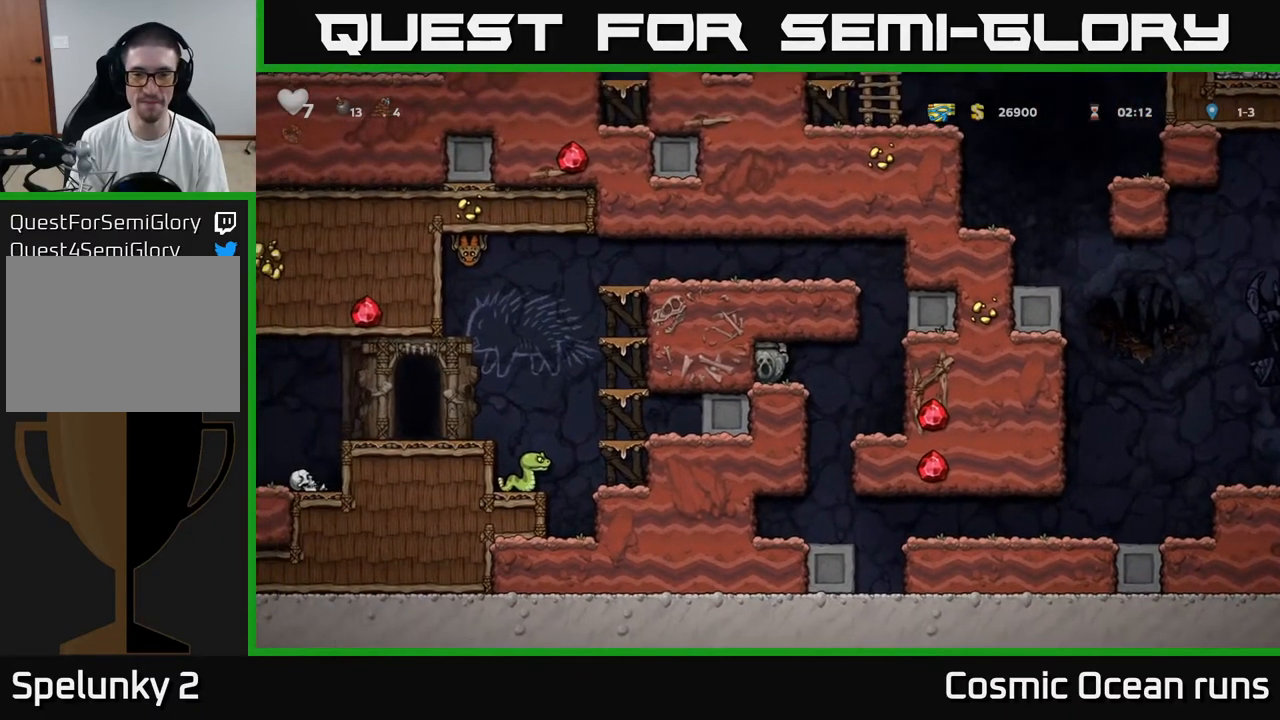
{"dt_ms": 500, "buttons": [], "left_stick": "center", "right_stick": "center", "events": [[200, "DPAD_DOWN", "down"], [317, "DPAD_DOWN", "up"]]}
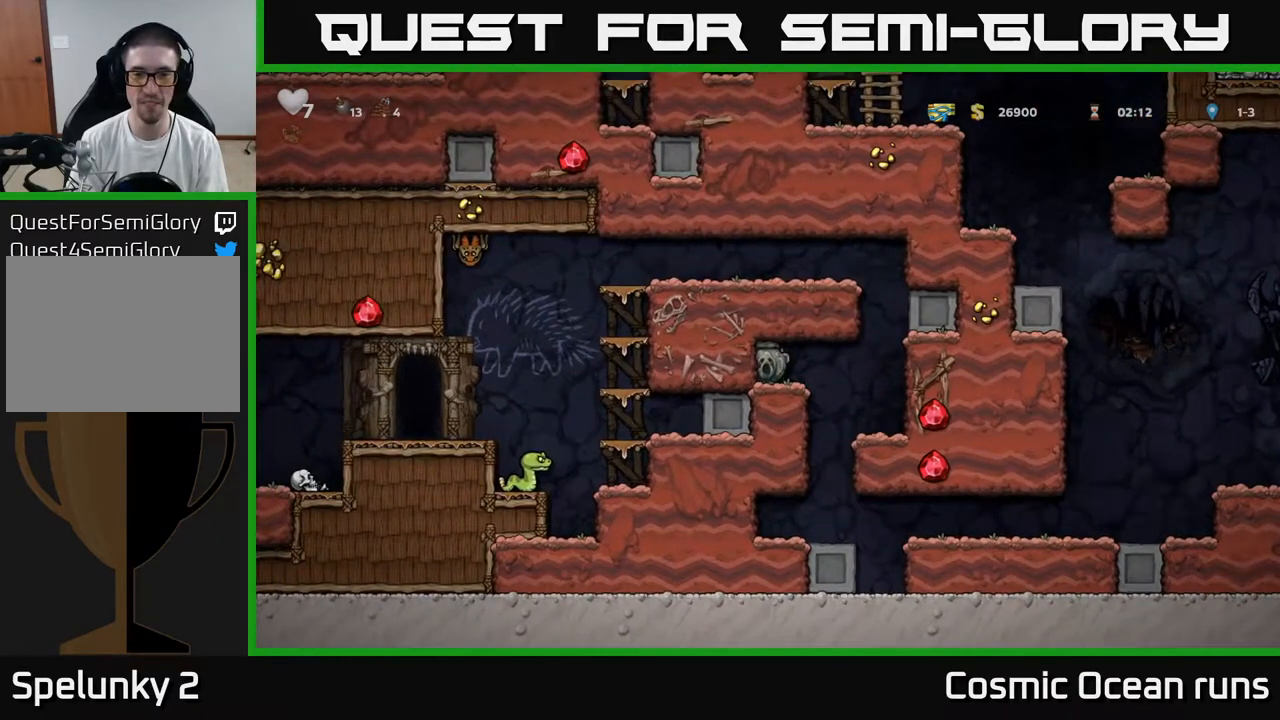
{"dt_ms": 500, "buttons": ["A", "DPAD_LEFT"], "left_stick": "center", "right_stick": "center", "events": [[150, "DPAD_RIGHT", "down"], [417, "A", "down"], [467, "DPAD_RIGHT", "up"], [500, "DPAD_LEFT", "down"]]}
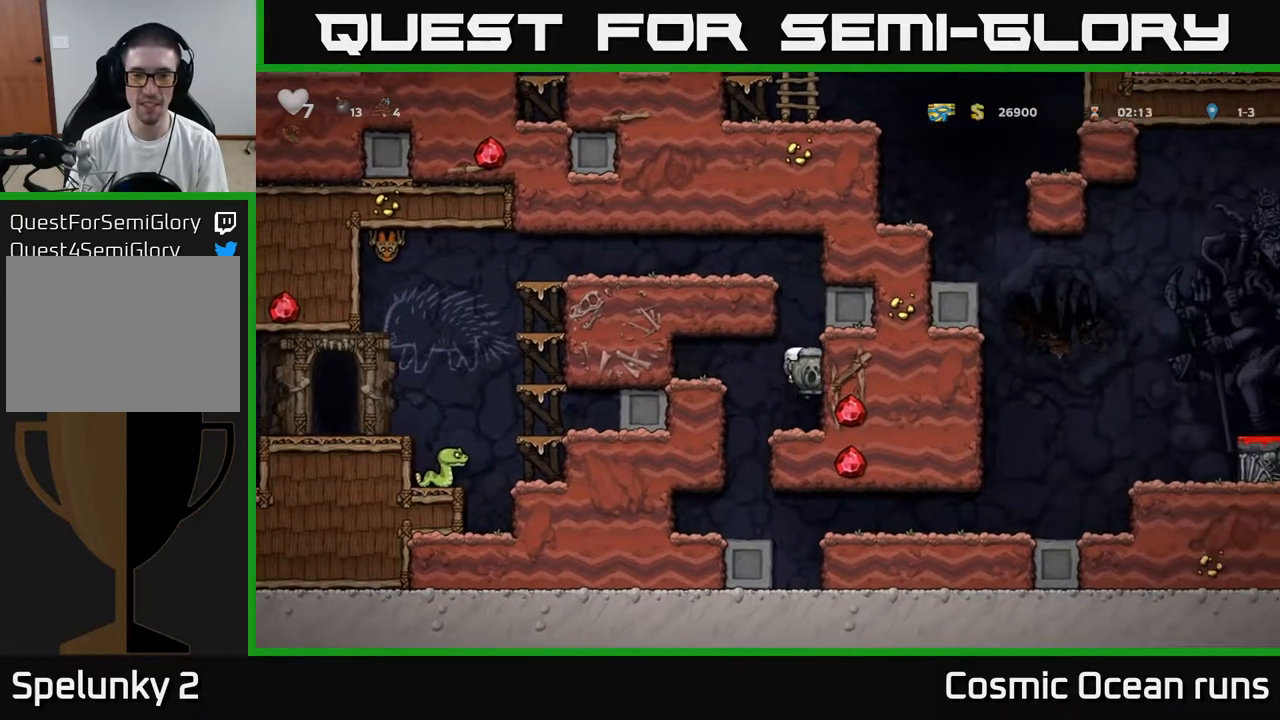
{"dt_ms": 500, "buttons": [], "left_stick": "center", "right_stick": "center", "events": [[233, "DPAD_LEFT", "up"], [250, "A", "up"], [317, "DPAD_RIGHT", "down"], [383, "DPAD_RIGHT", "up"]]}
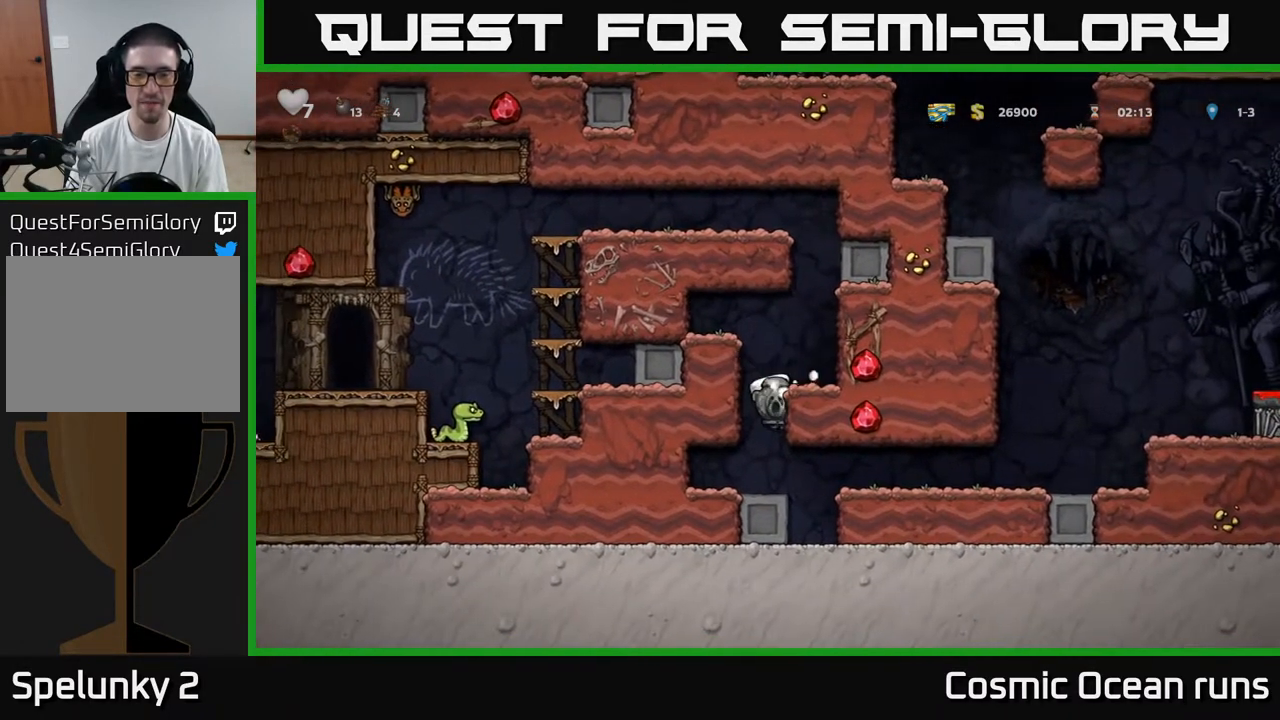
{"dt_ms": 1000, "buttons": ["DPAD_UP"], "left_stick": "center", "right_stick": "center"}
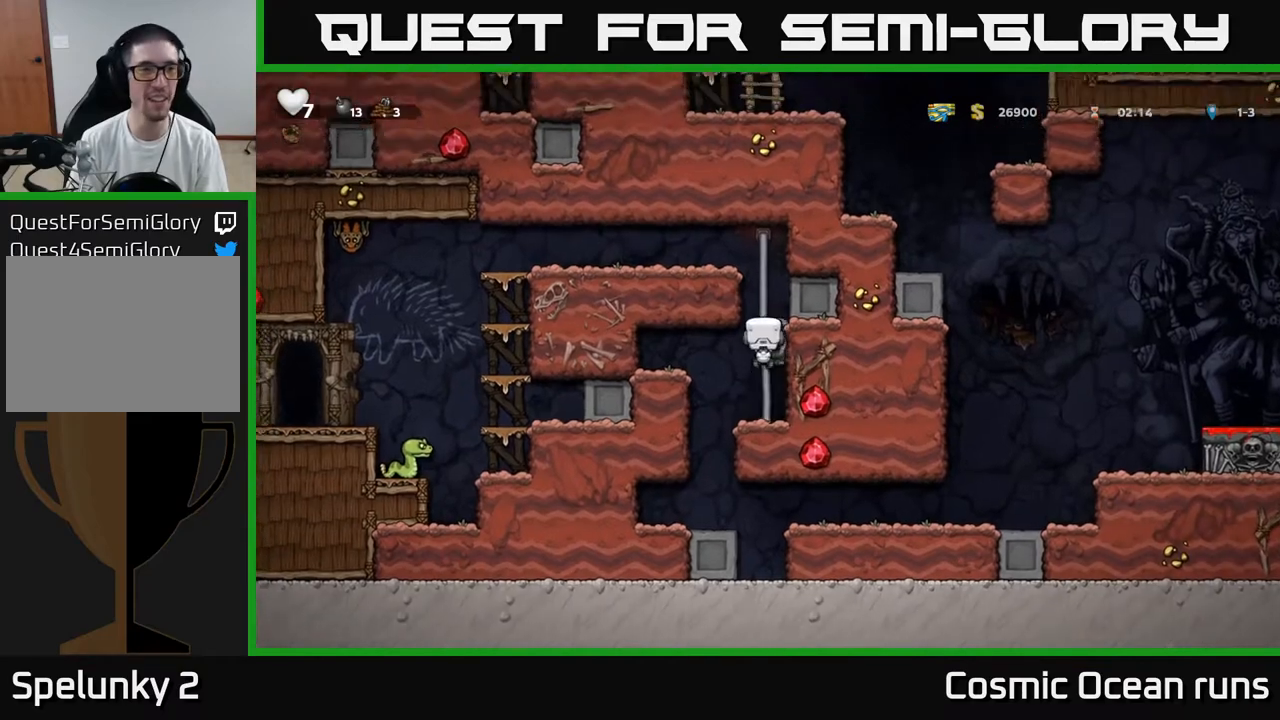
{"dt_ms": 500, "buttons": ["DPAD_LEFT"], "left_stick": "center", "right_stick": "center", "events": [[167, "A", "down"], [167, "DPAD_LEFT", "down"], [233, "DPAD_UP", "up"], [333, "A", "up"]]}
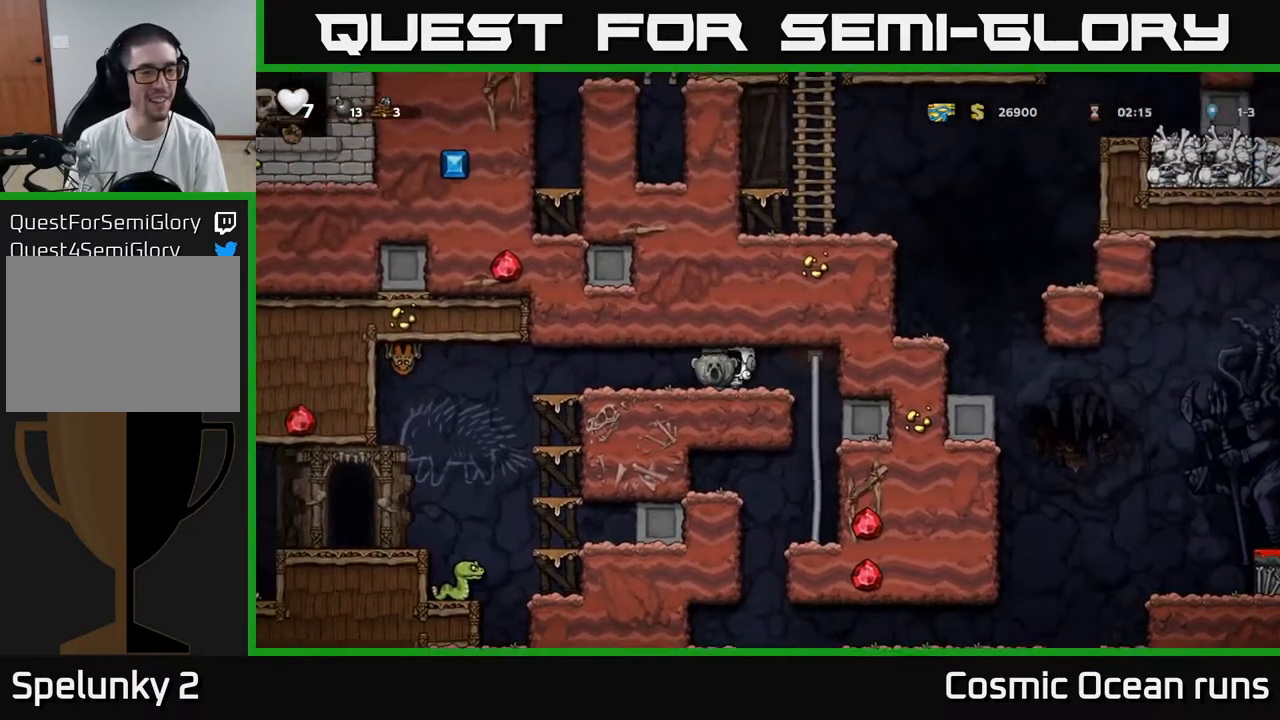
{"dt_ms": 500, "buttons": ["DPAD_DOWN"], "left_stick": "center", "right_stick": "center", "events": [[317, "DPAD_LEFT", "up"], [483, "DPAD_DOWN", "down"]]}
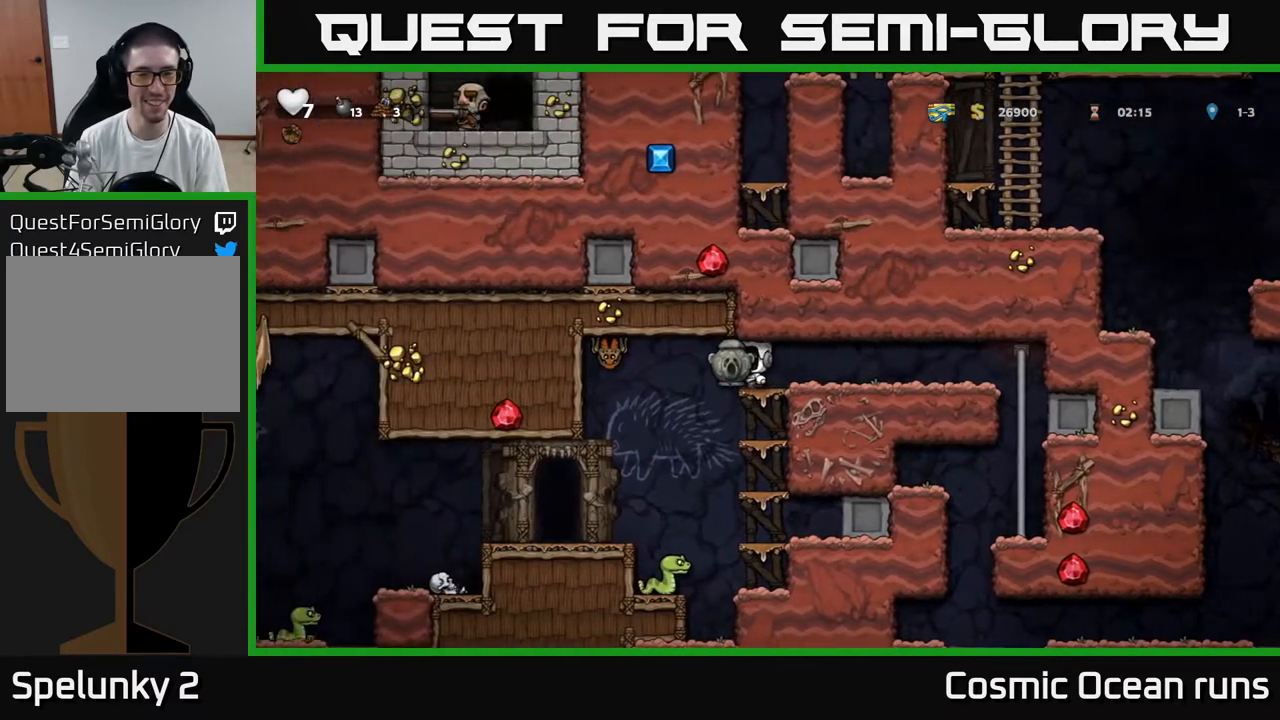
{"dt_ms": 500, "buttons": ["DPAD_LEFT"], "left_stick": "center", "right_stick": "center", "events": [[33, "A", "down"], [167, "A", "up"], [217, "DPAD_DOWN", "up"], [500, "DPAD_LEFT", "down"]]}
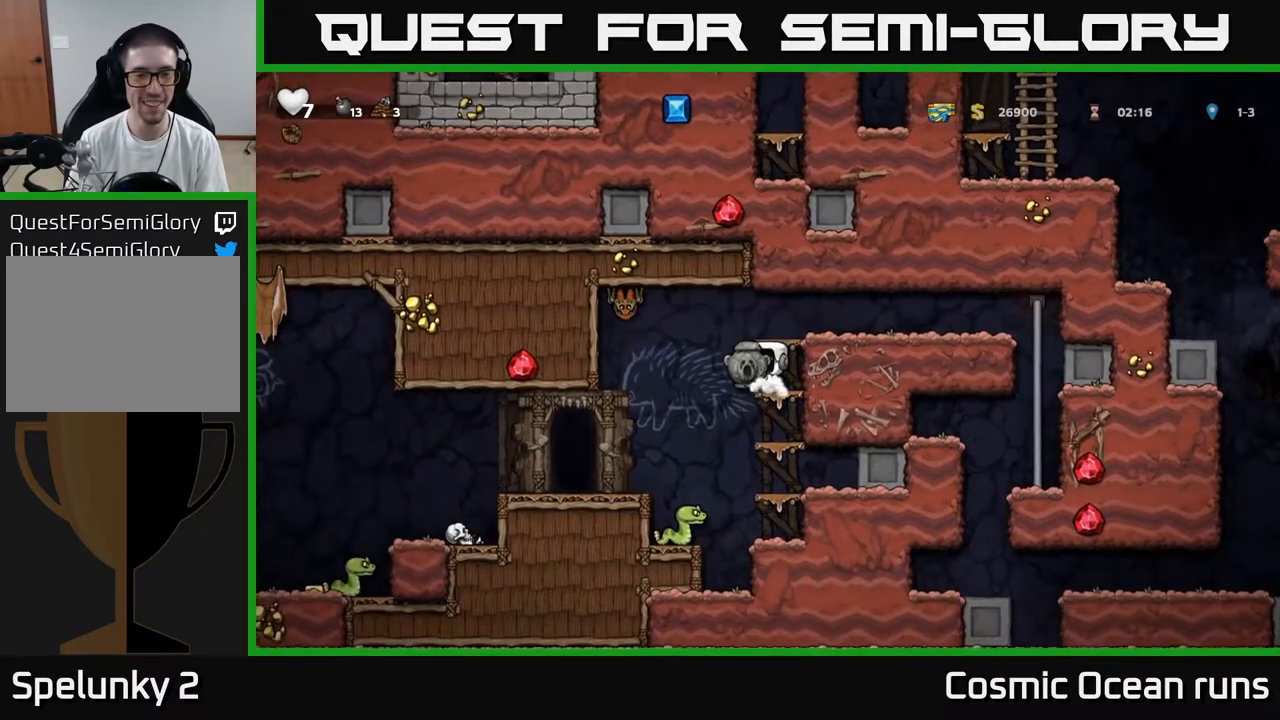
{"dt_ms": 500, "buttons": [], "left_stick": "center", "right_stick": "center", "events": [[150, "DPAD_LEFT", "up"]]}
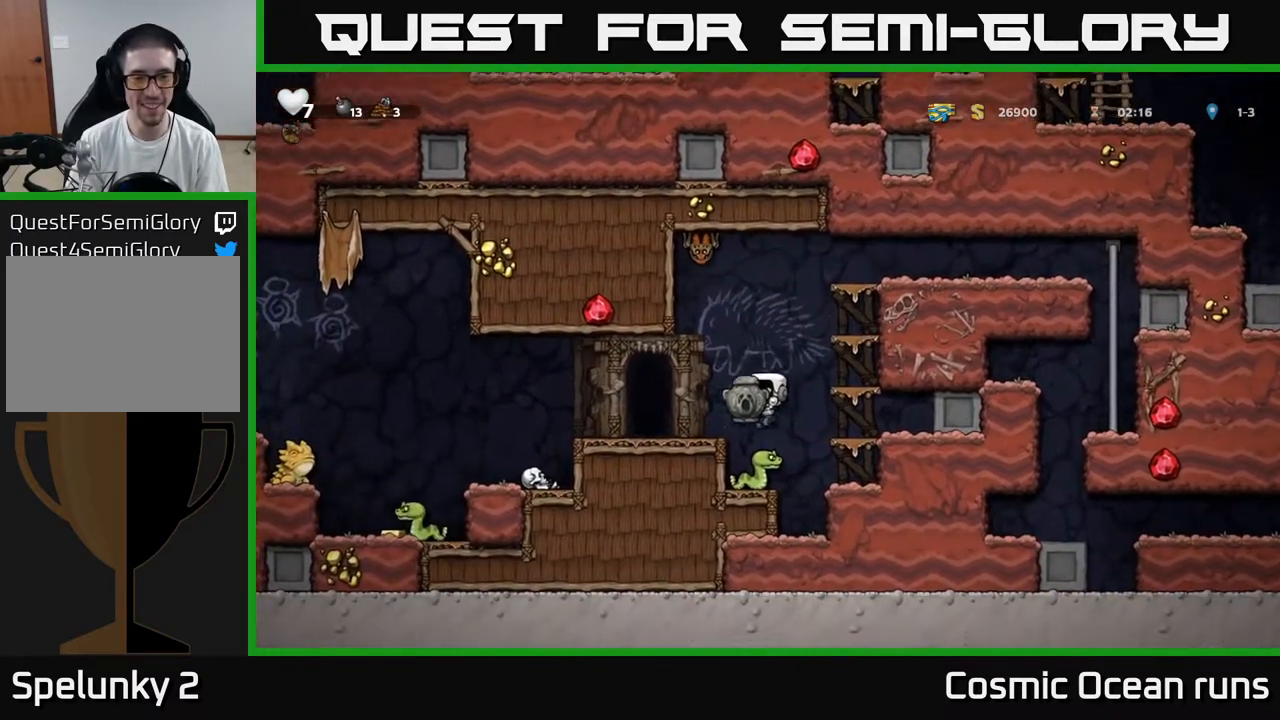
{"dt_ms": 500, "buttons": ["DPAD_LEFT"], "left_stick": "center", "right_stick": "center", "events": [[217, "DPAD_LEFT", "down"]]}
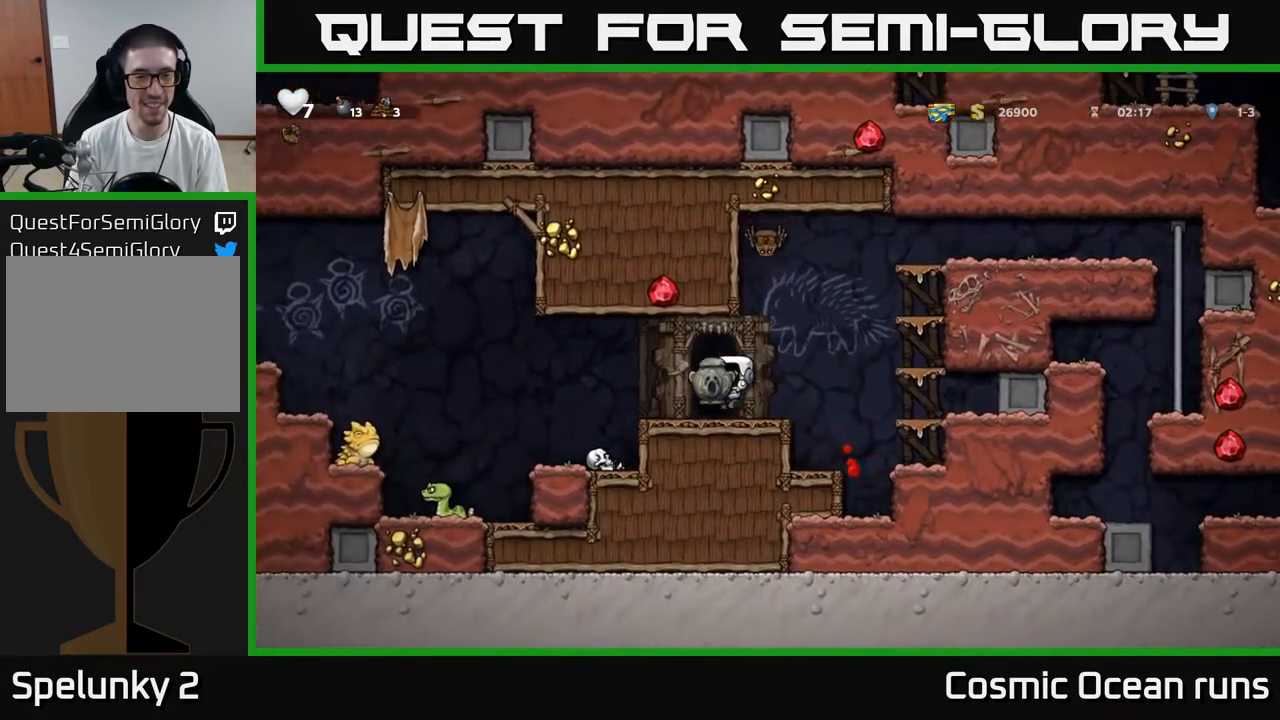
{"dt_ms": 500, "buttons": ["DPAD_RIGHT"], "left_stick": "center", "right_stick": "center", "events": [[33, "DPAD_LEFT", "up"], [383, "A", "down"], [400, "DPAD_RIGHT", "down"], [483, "A", "up"]]}
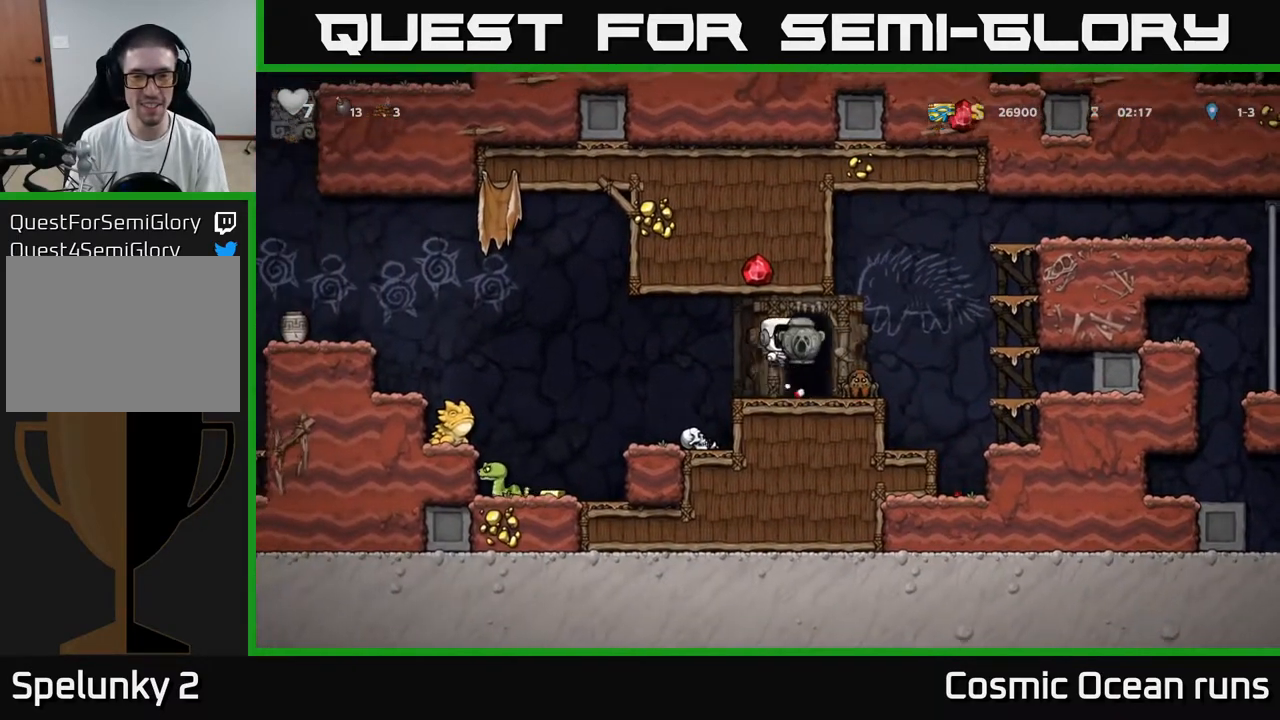
{"dt_ms": 500, "buttons": [], "left_stick": "center", "right_stick": "center", "events": [[67, "DPAD_RIGHT", "up"]]}
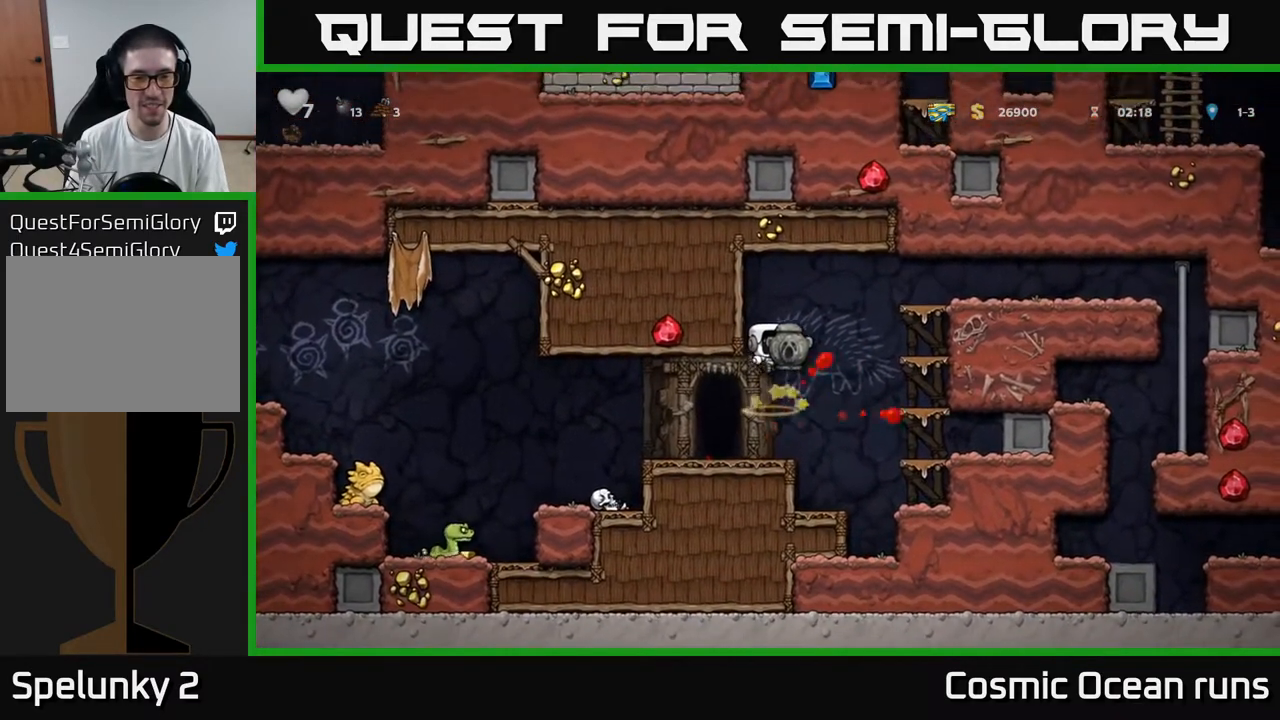
{"dt_ms": 500, "buttons": ["X", "DPAD_DOWN"], "left_stick": "center", "right_stick": "center", "events": [[283, "DPAD_LEFT", "down"], [400, "DPAD_DOWN", "down"], [400, "DPAD_LEFT", "up"], [483, "X", "down"]]}
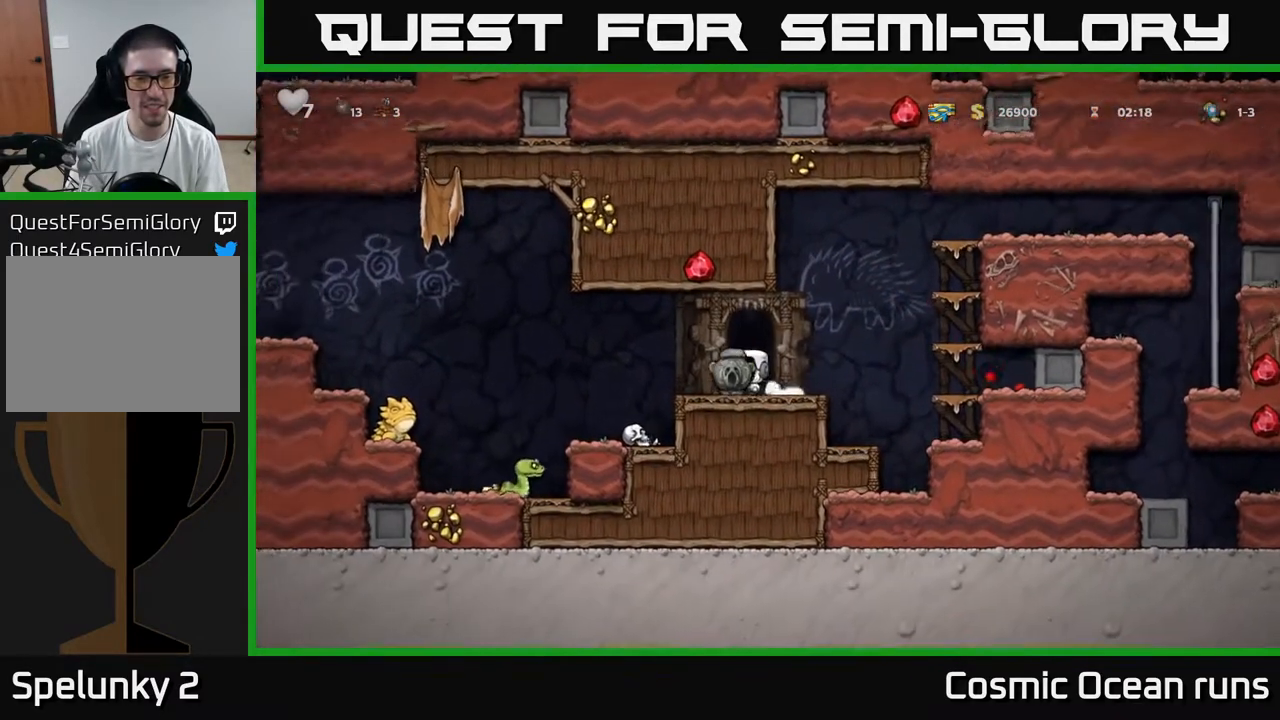
{"dt_ms": 500, "buttons": [], "left_stick": "center", "right_stick": "center", "events": [[83, "X", "up"], [117, "DPAD_DOWN", "up"], [167, "DPAD_LEFT", "down"], [333, "DPAD_LEFT", "up"]]}
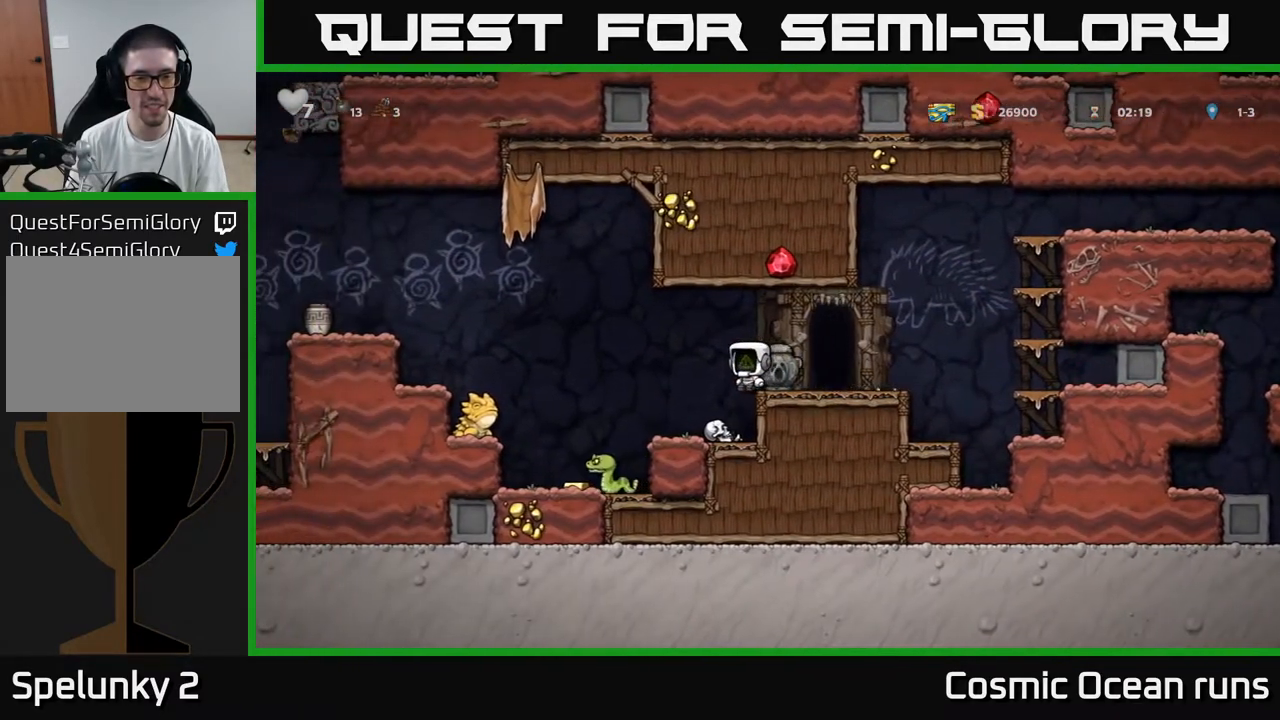
{"dt_ms": 500, "buttons": [], "left_stick": "center", "right_stick": "center", "events": [[317, "DPAD_LEFT", "down"], [367, "DPAD_LEFT", "up"]]}